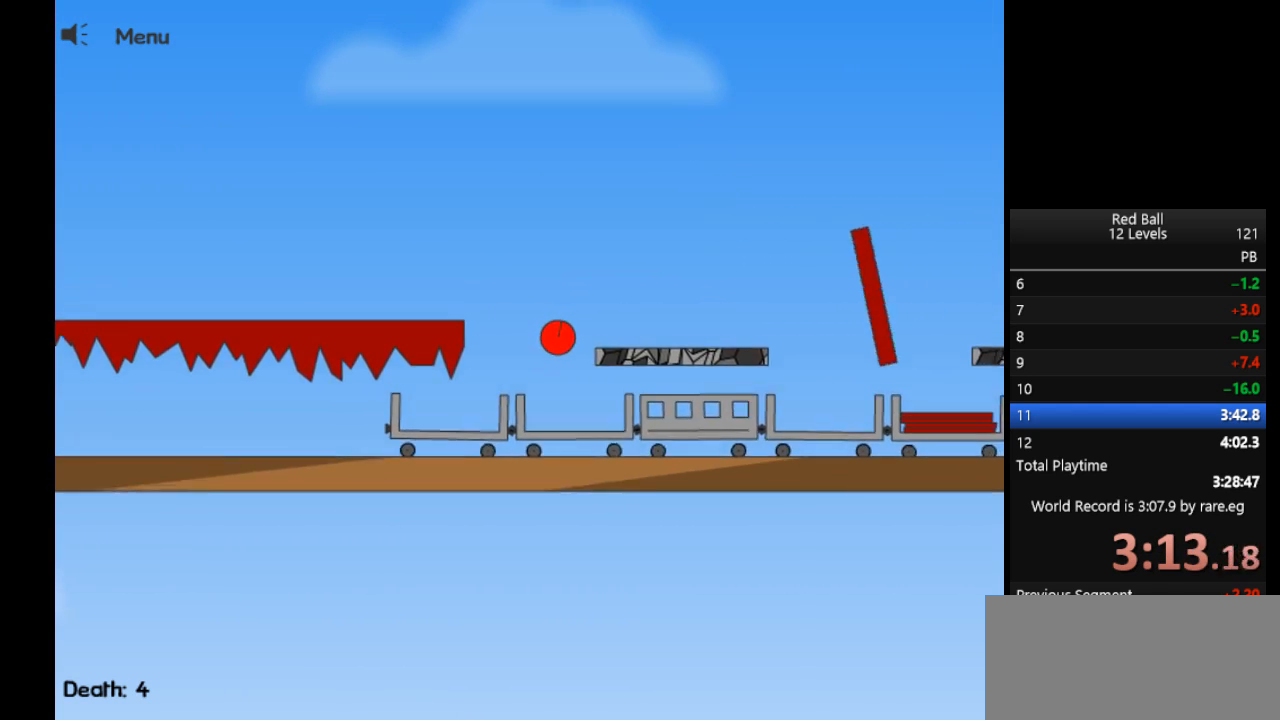
Gameplay with keyboard; each line is a JSON object with the keys held at the frame after it. "events" lists presses ("down") and releases ("up") of "d", "down", "f", "left", "right" and "up" between this image and that frame as [ms after this image, input, new state], when the widget could be followed in between. No other keys are recorded. Mouse input is not recorded.
{"keys": ["right"], "events": []}
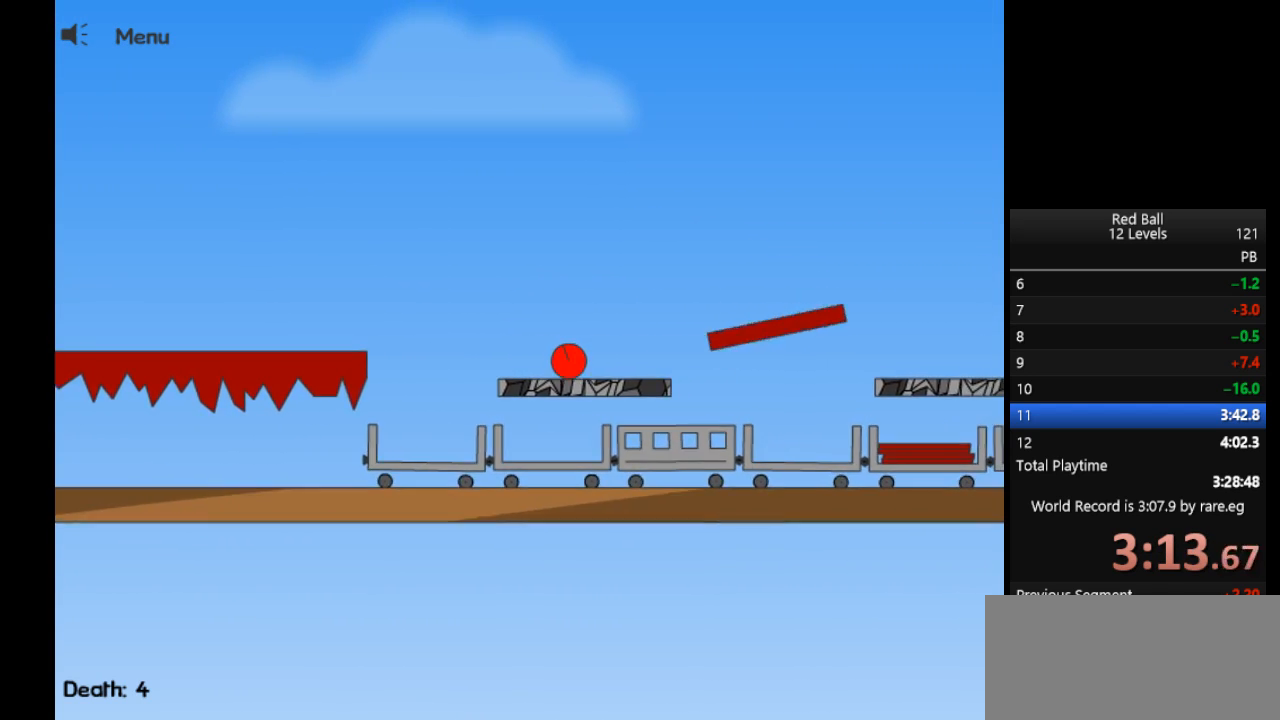
{"keys": ["left", "right", "up"], "events": [[233, "up", "down"], [467, "left", "down"]]}
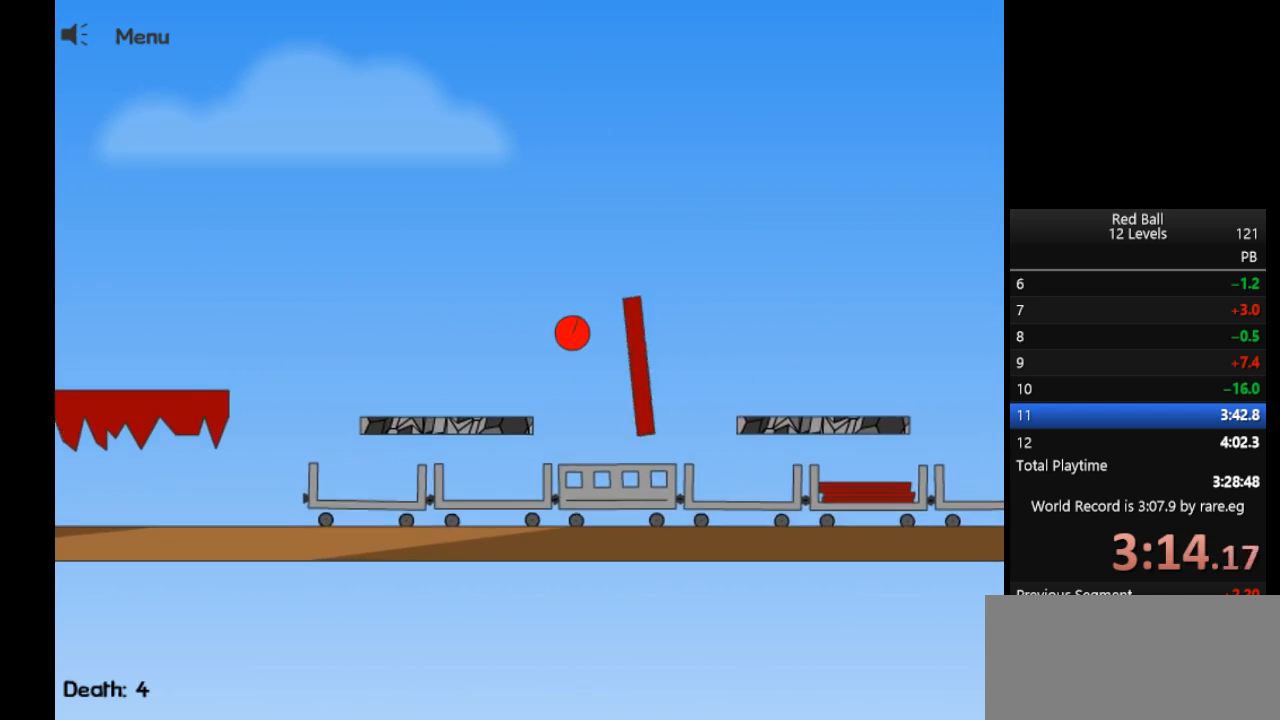
{"keys": ["right", "up"], "events": [[17, "right", "up"], [333, "left", "up"], [333, "right", "down"]]}
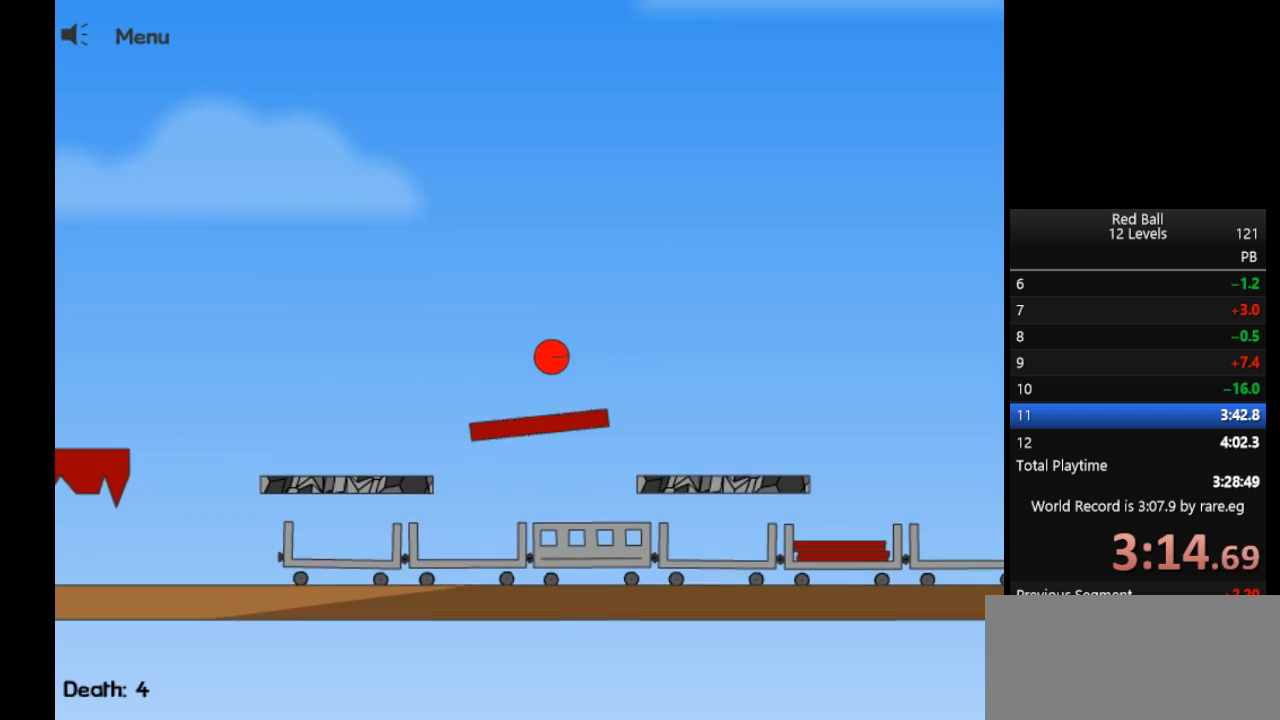
{"keys": ["right"], "events": [[500, "up", "up"]]}
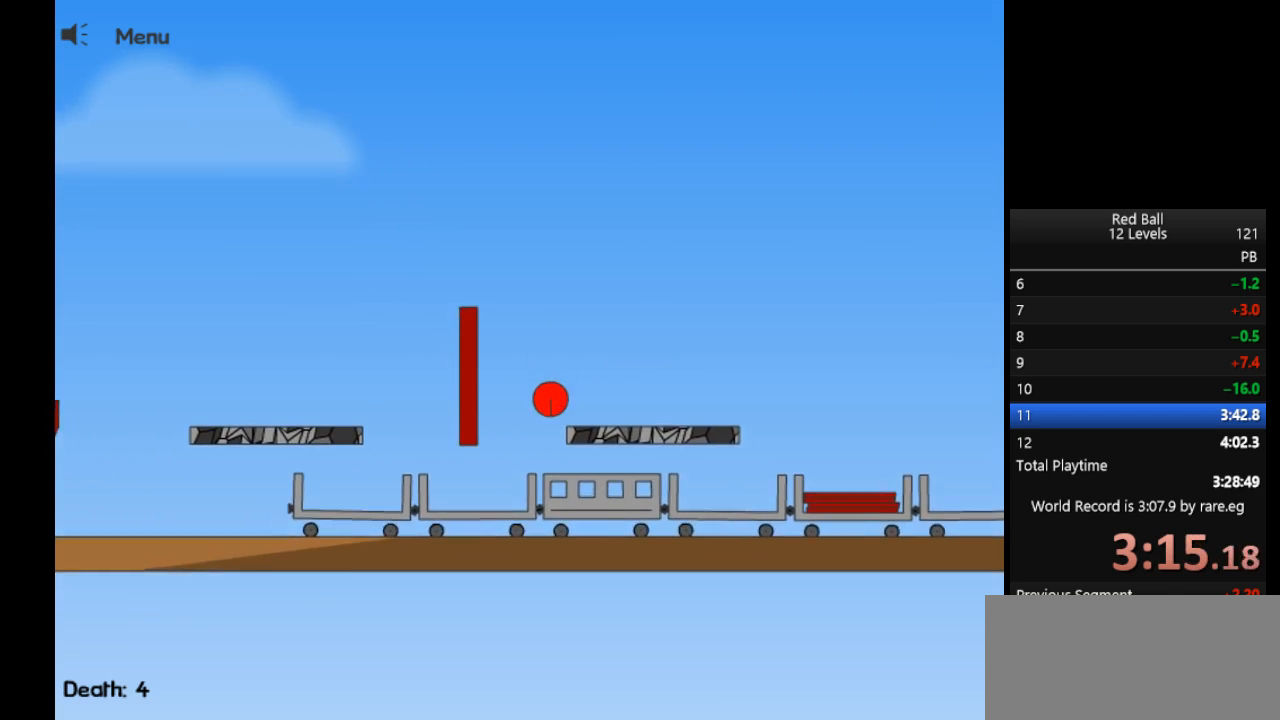
{"keys": ["right"], "events": []}
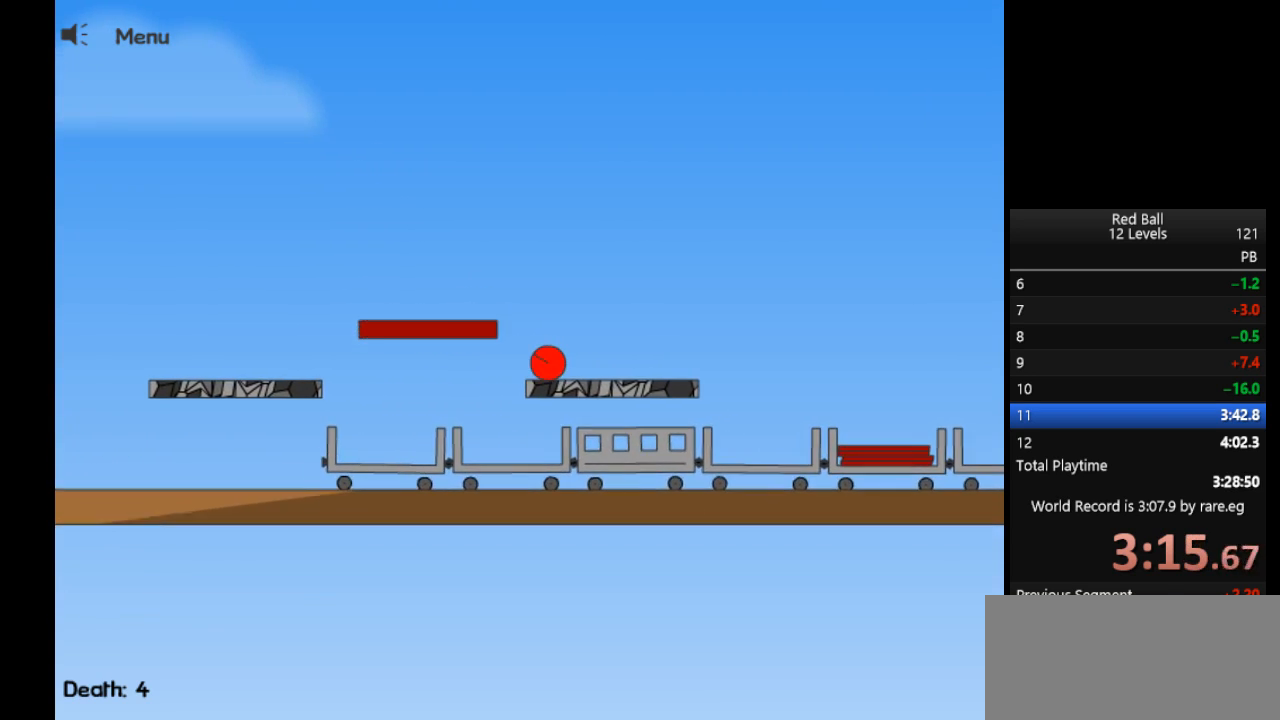
{"keys": ["right"], "events": []}
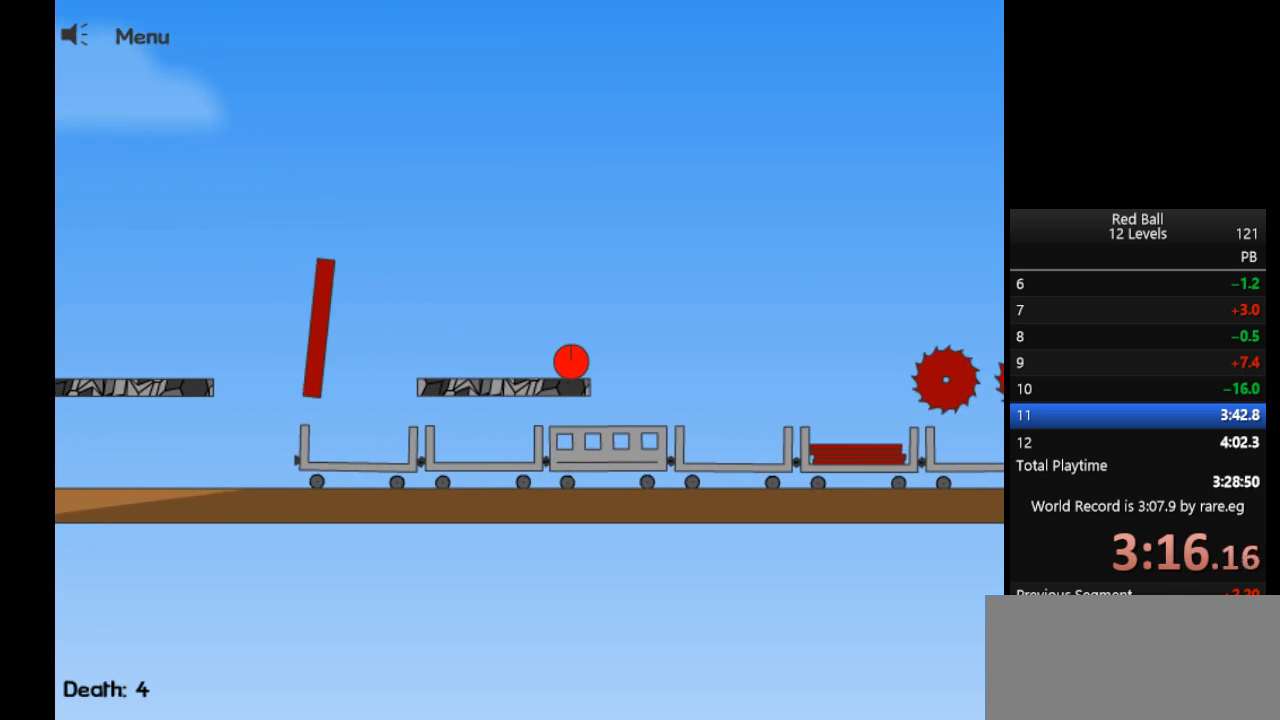
{"keys": ["right"], "events": []}
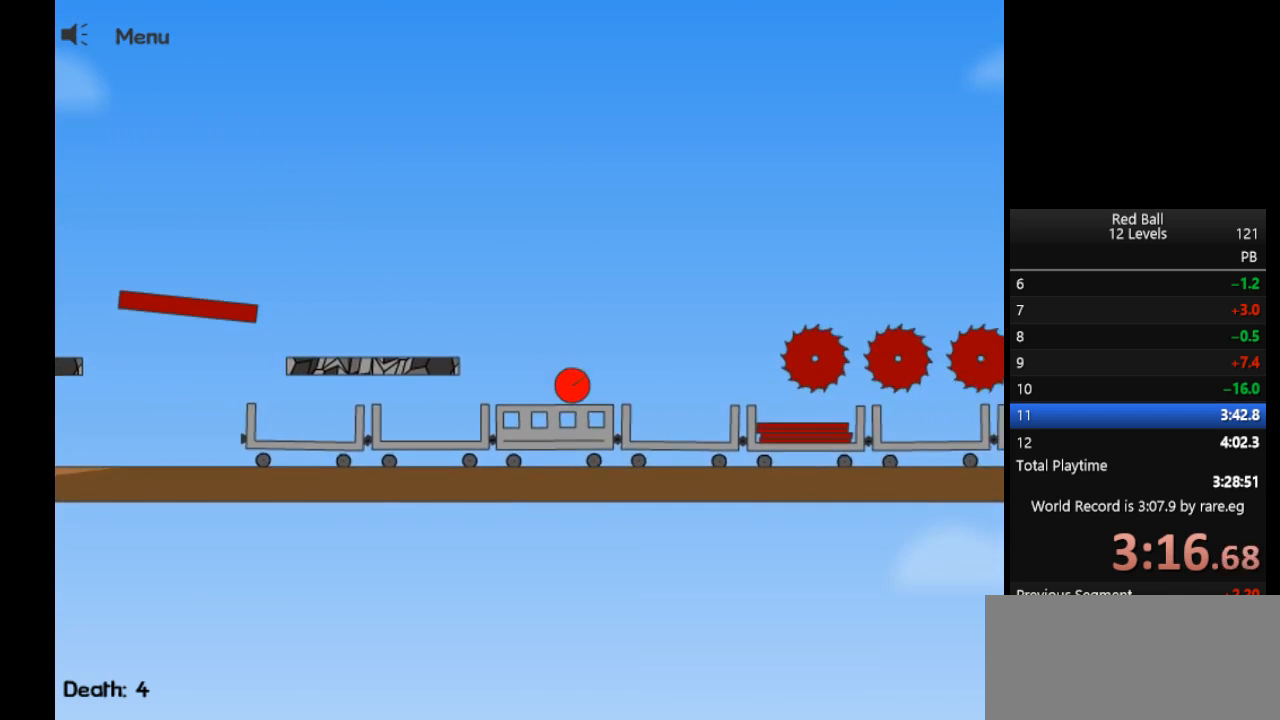
{"keys": ["right"], "events": []}
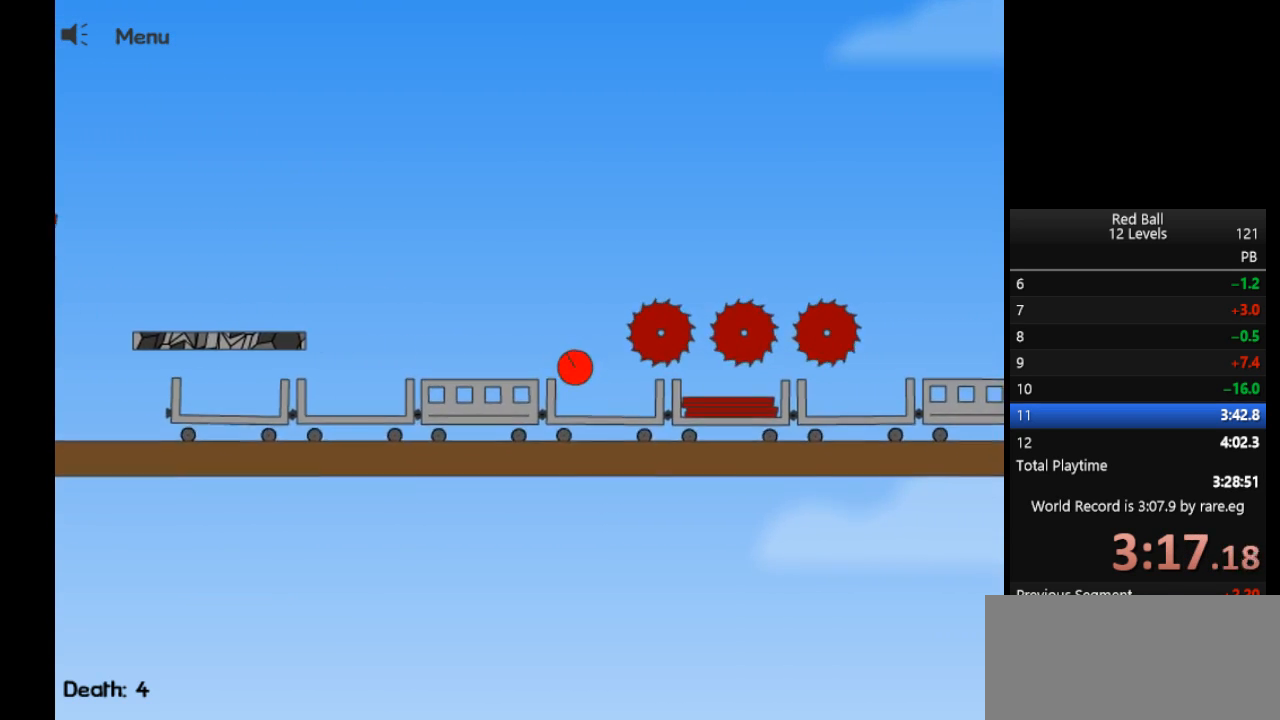
{"keys": ["right"], "events": []}
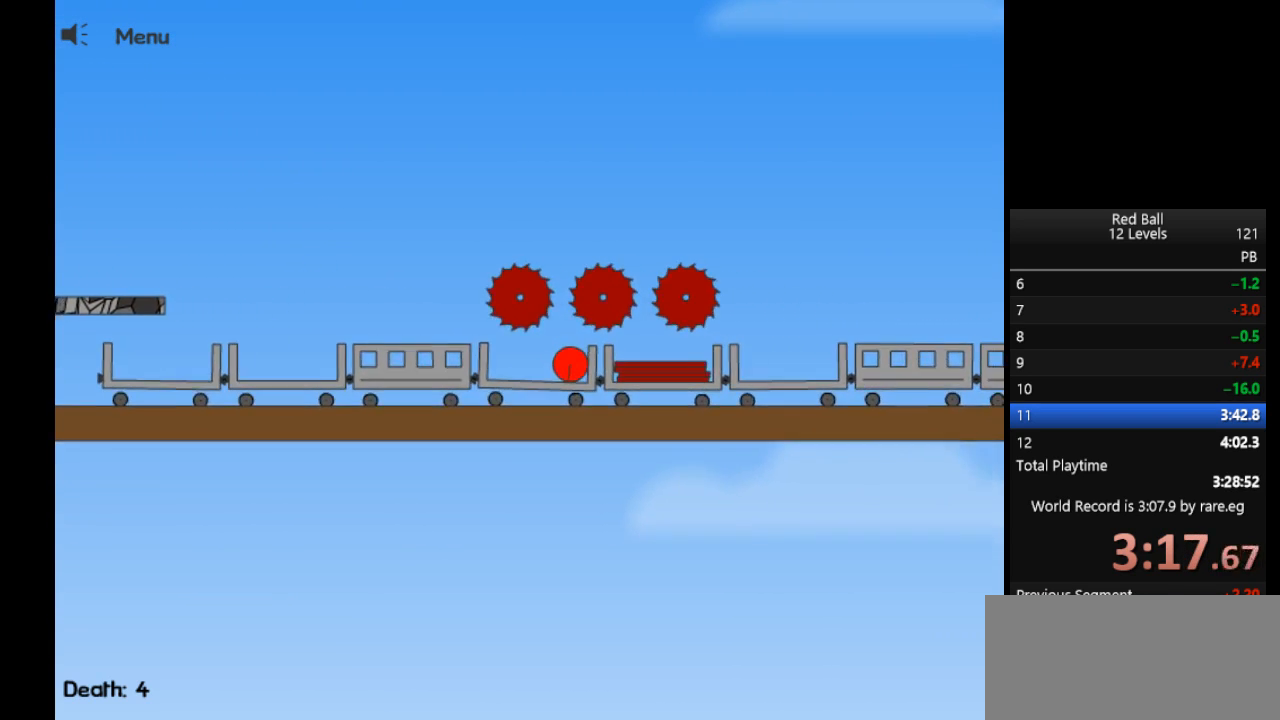
{"keys": ["right"], "events": []}
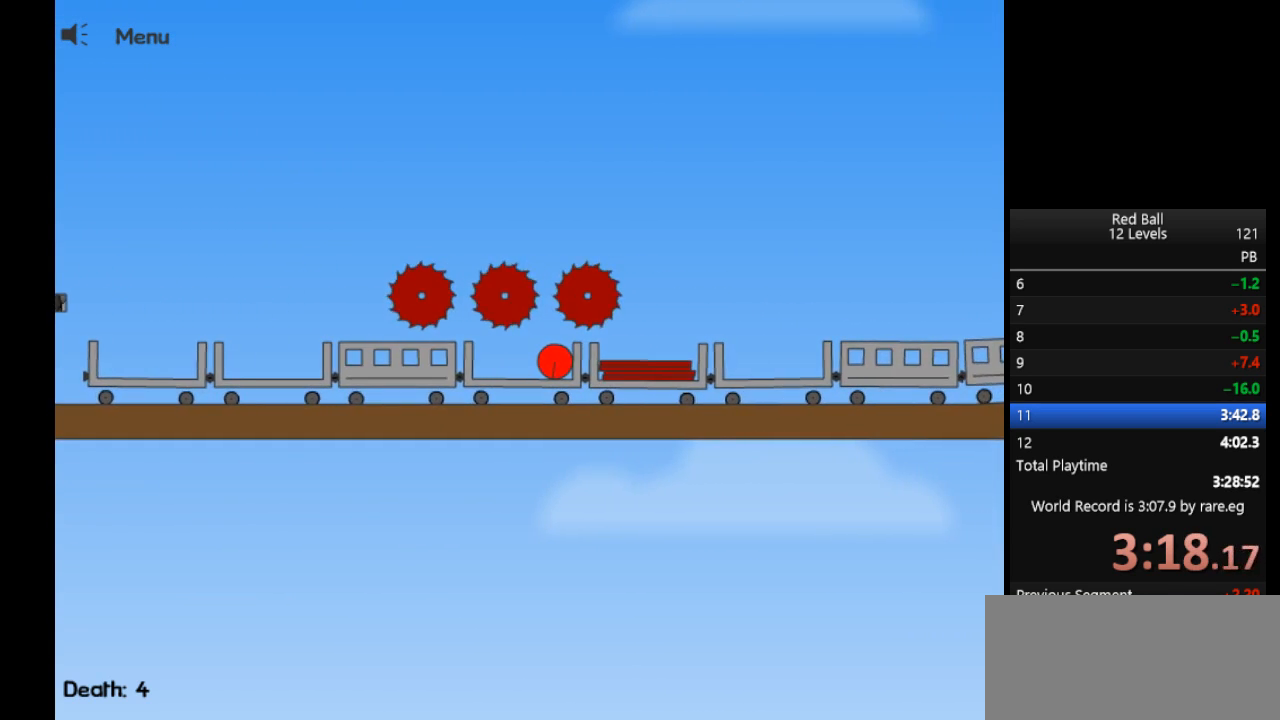
{"keys": ["right"], "events": []}
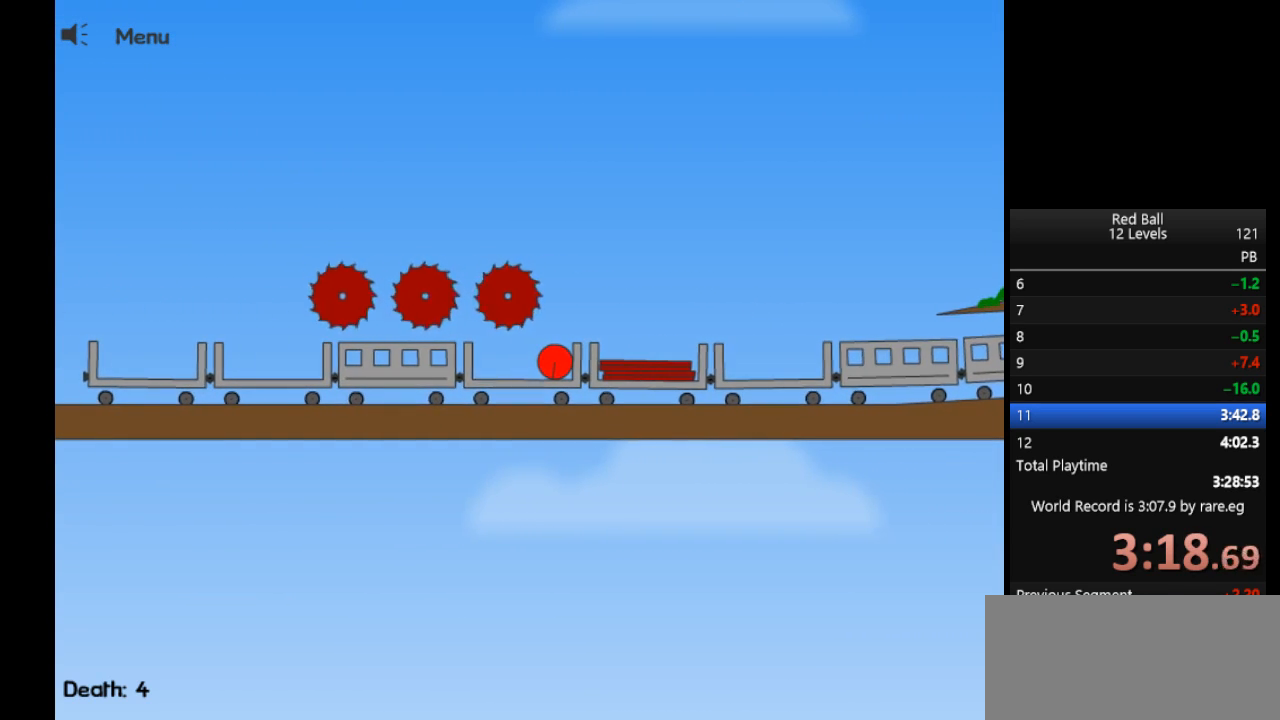
{"keys": ["right"], "events": []}
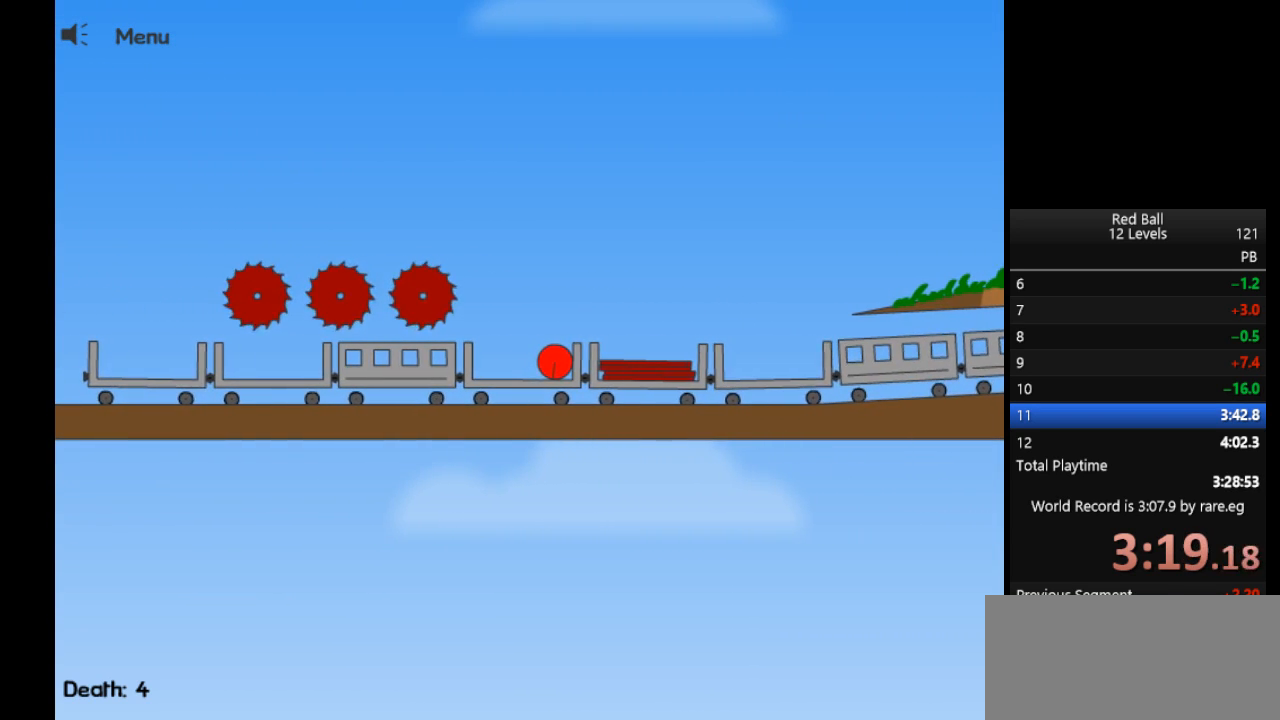
{"keys": ["right"], "events": [[117, "left", "down"], [117, "right", "up"], [450, "right", "down"], [500, "left", "up"]]}
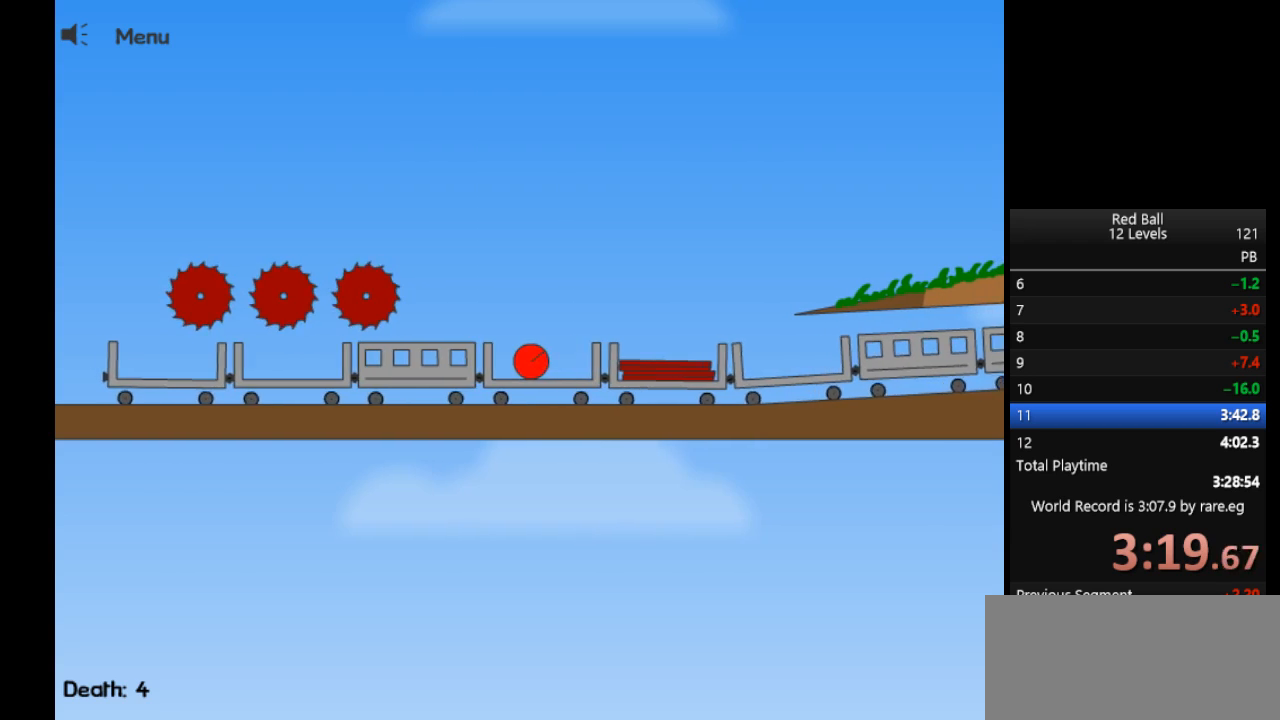
{"keys": ["right"], "events": []}
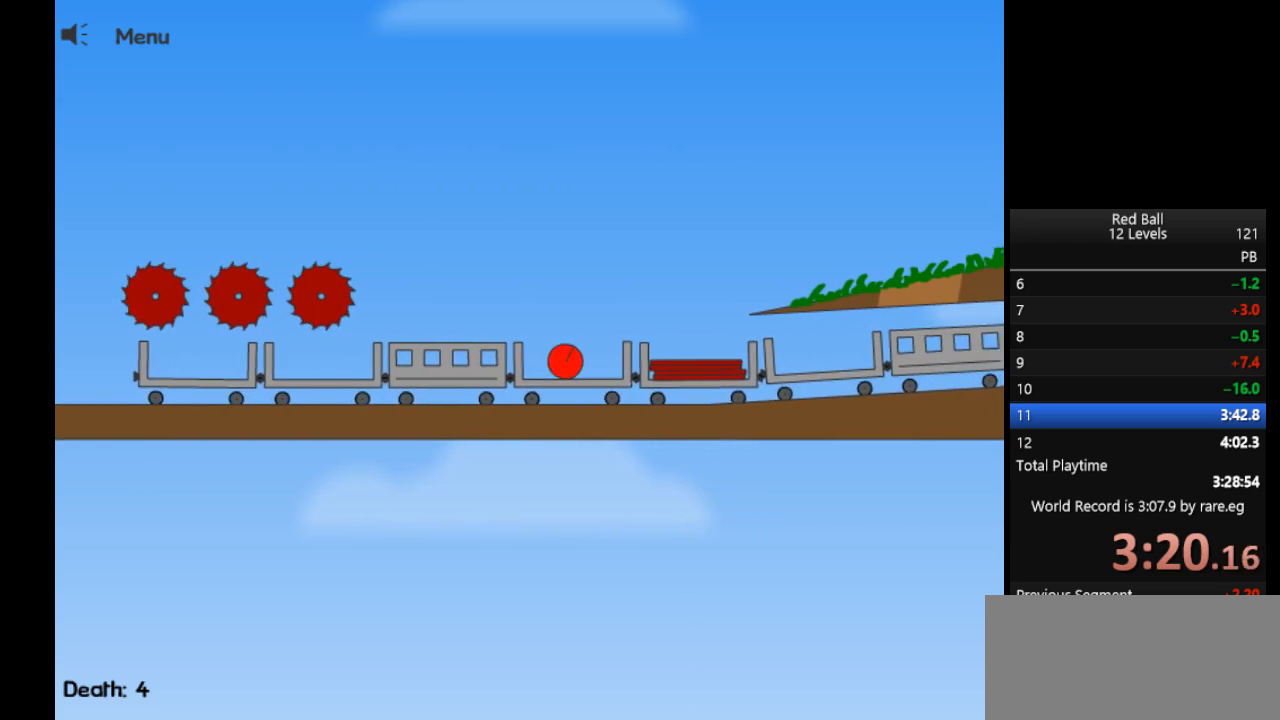
{"keys": ["right", "up"], "events": [[100, "up", "down"]]}
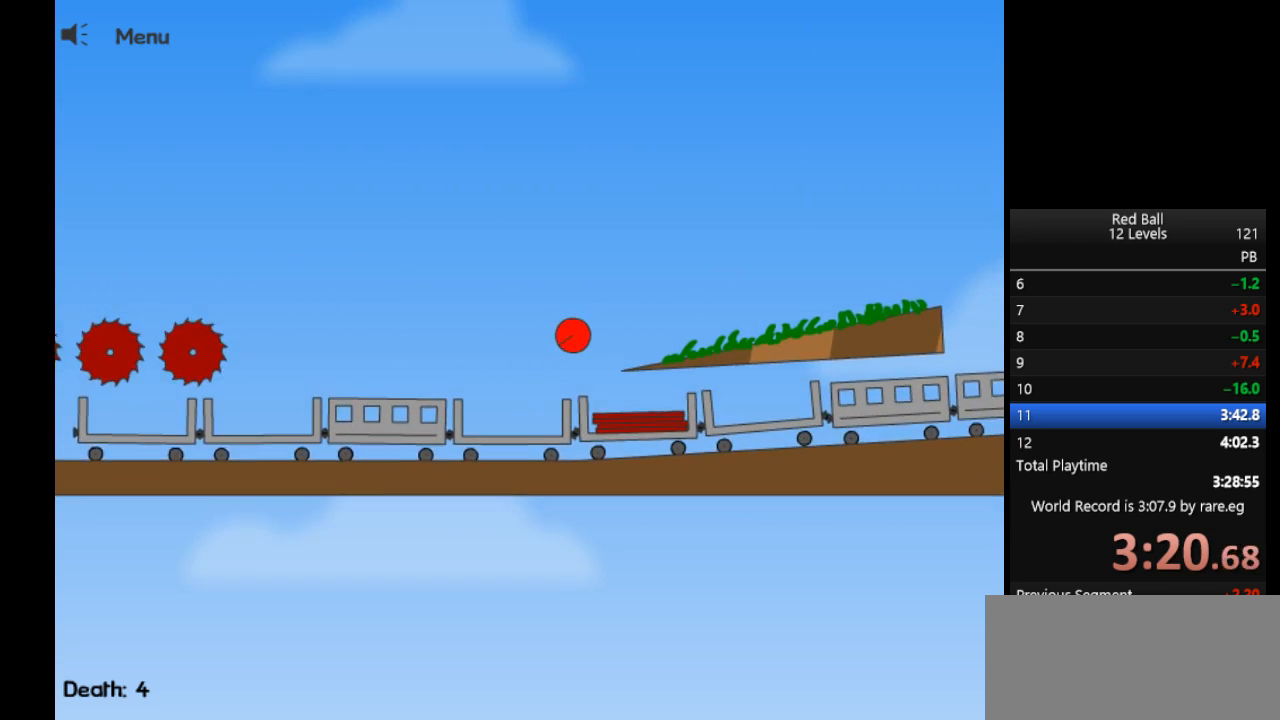
{"keys": ["right"], "events": [[67, "up", "up"]]}
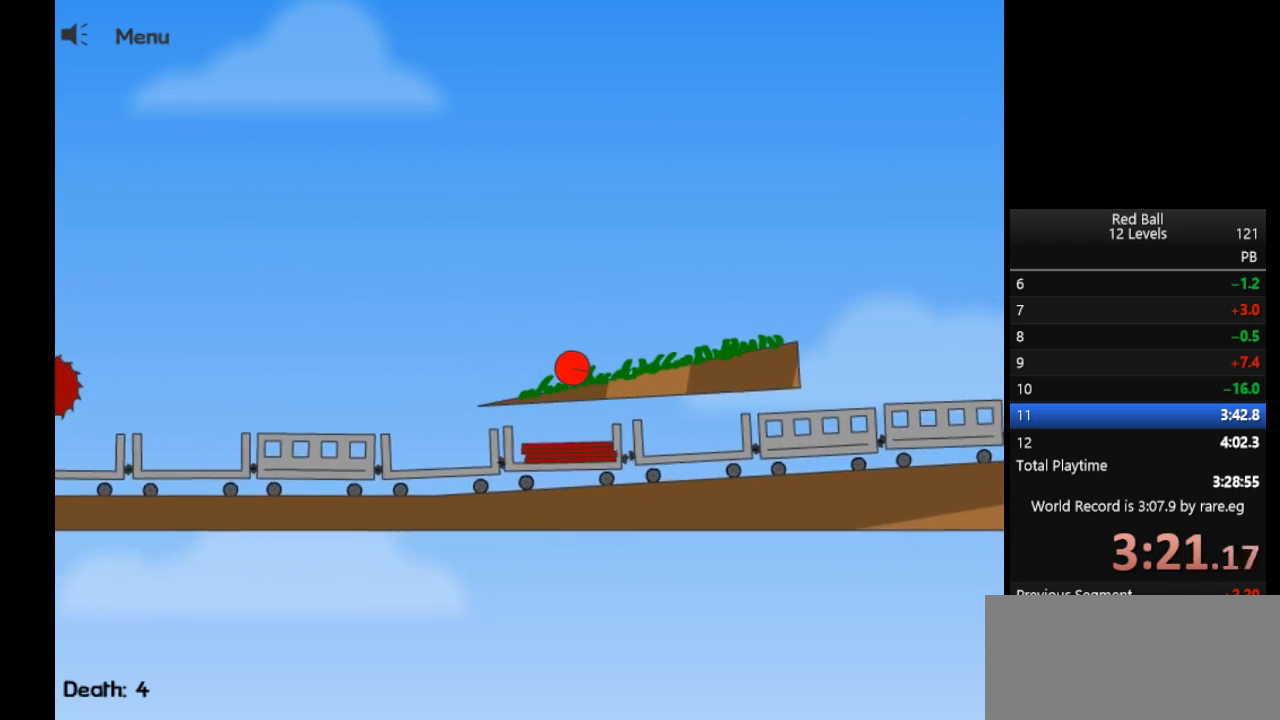
{"keys": ["right"], "events": []}
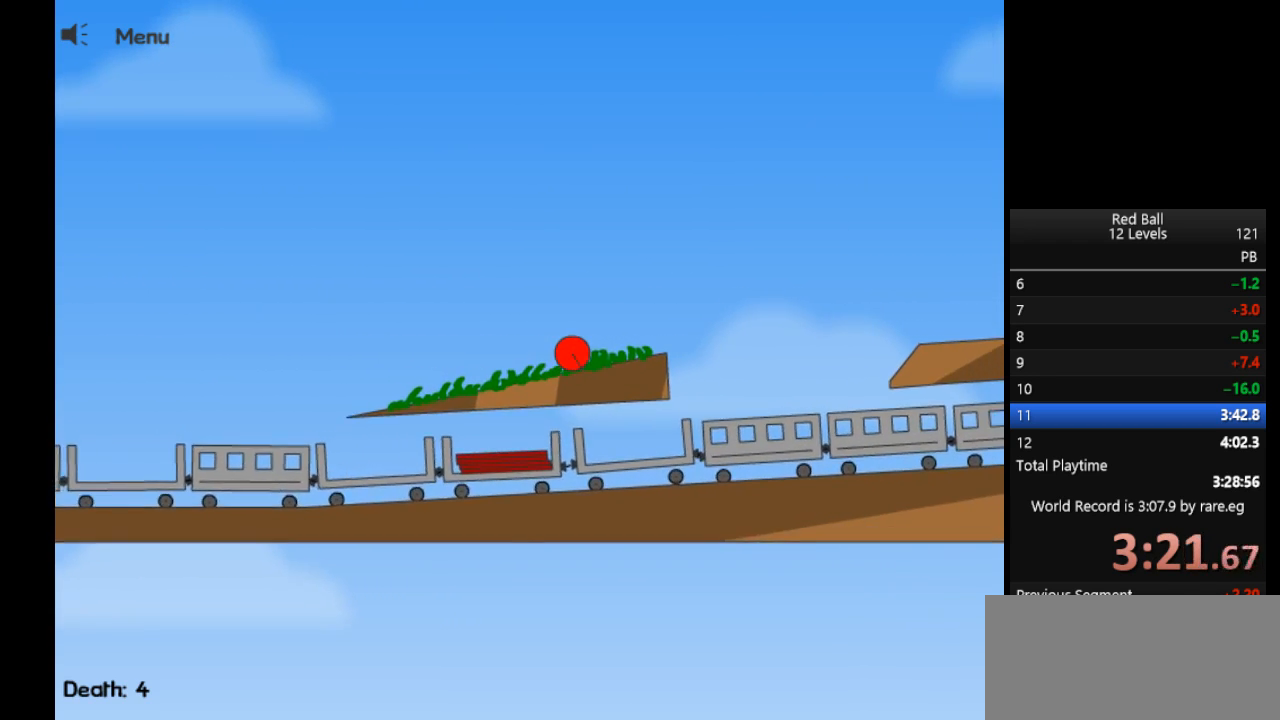
{"keys": ["right", "up"], "events": [[150, "up", "down"]]}
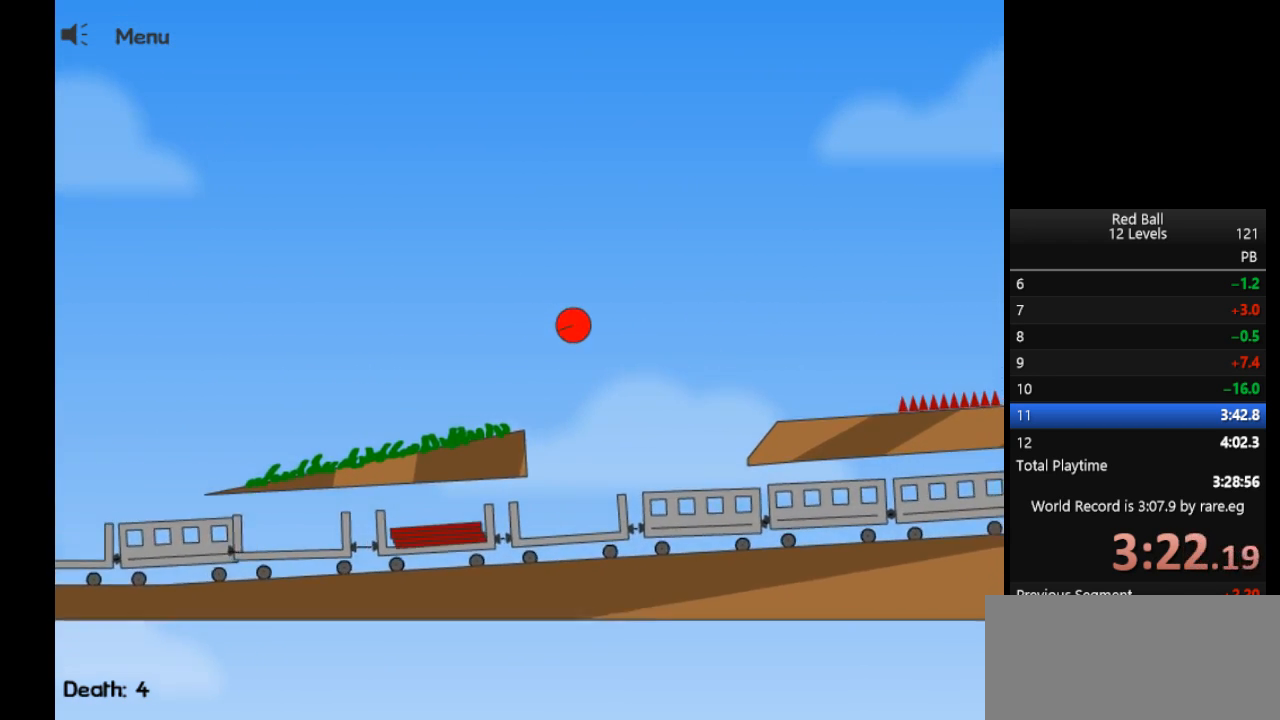
{"keys": ["right", "up"], "events": []}
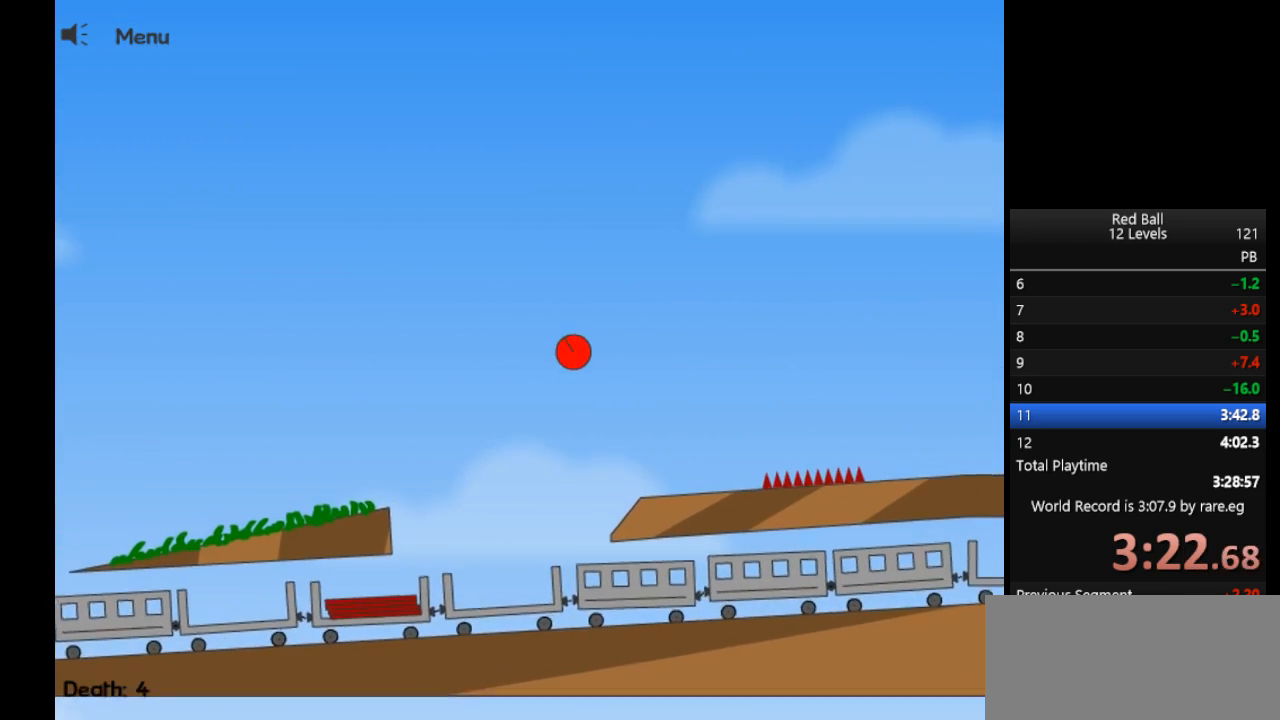
{"keys": ["right", "up"], "events": []}
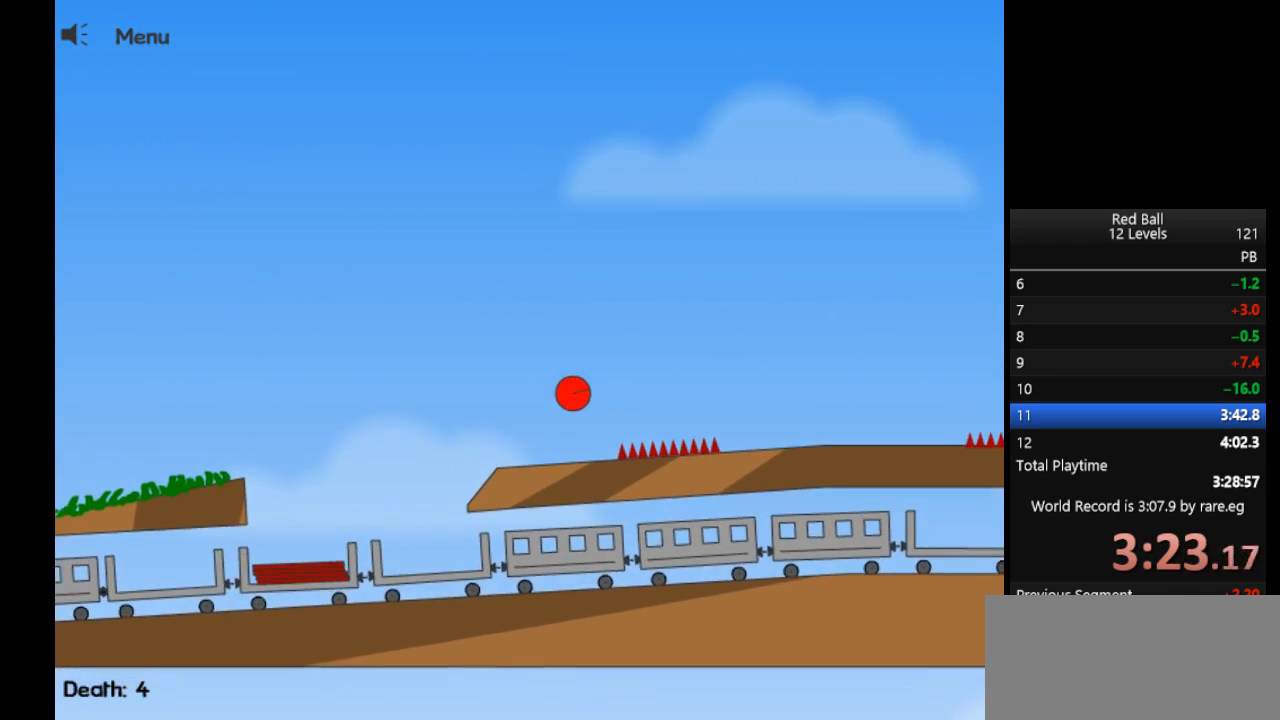
{"keys": ["right", "up"], "events": []}
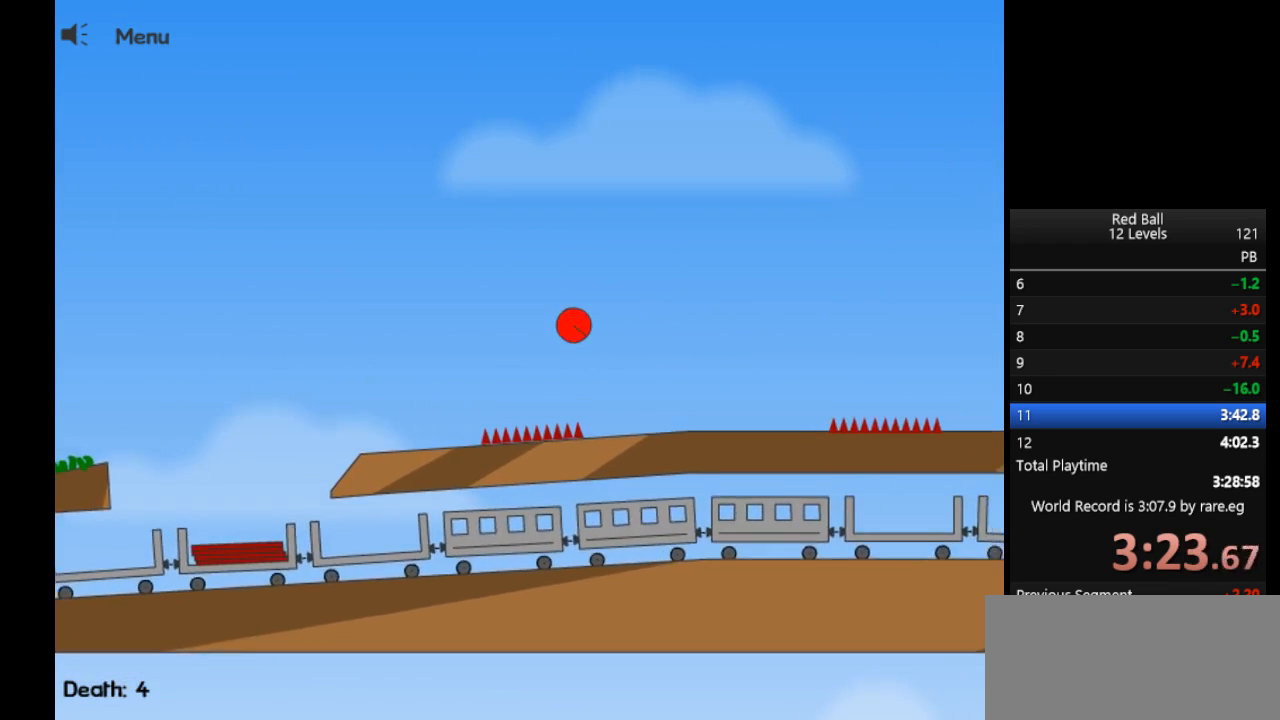
{"keys": ["right", "up"], "events": []}
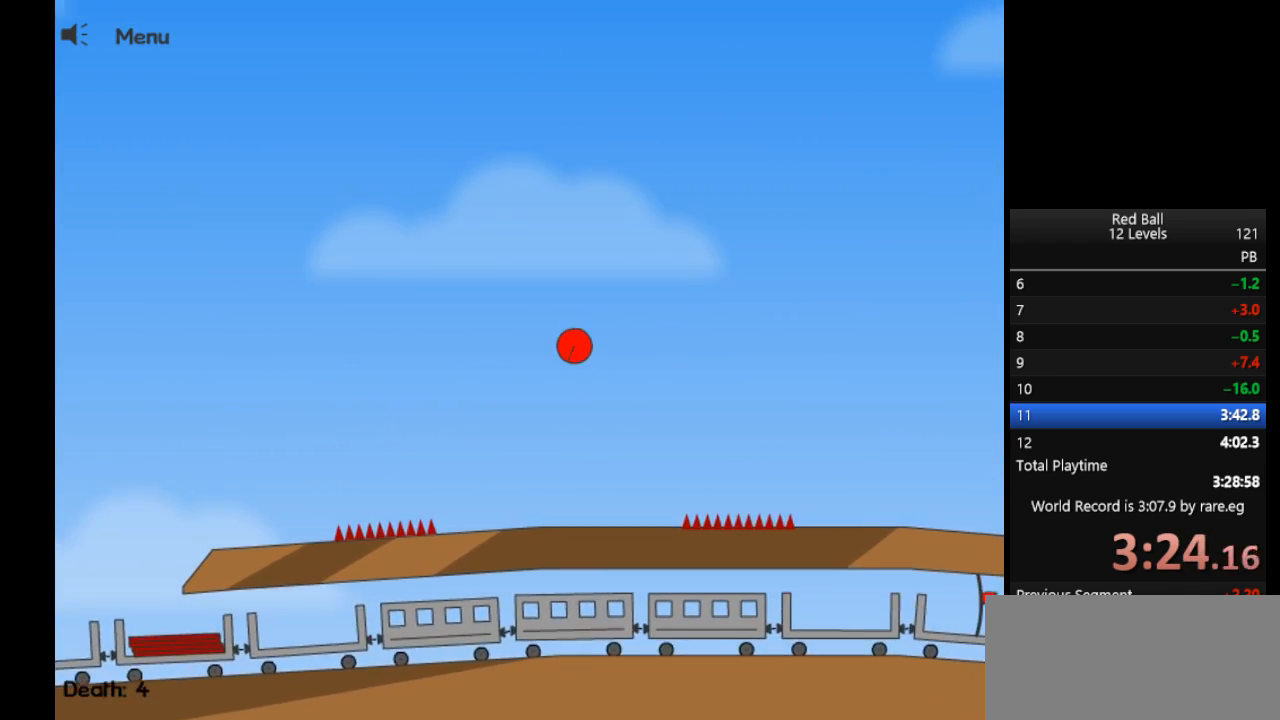
{"keys": ["right", "up"], "events": []}
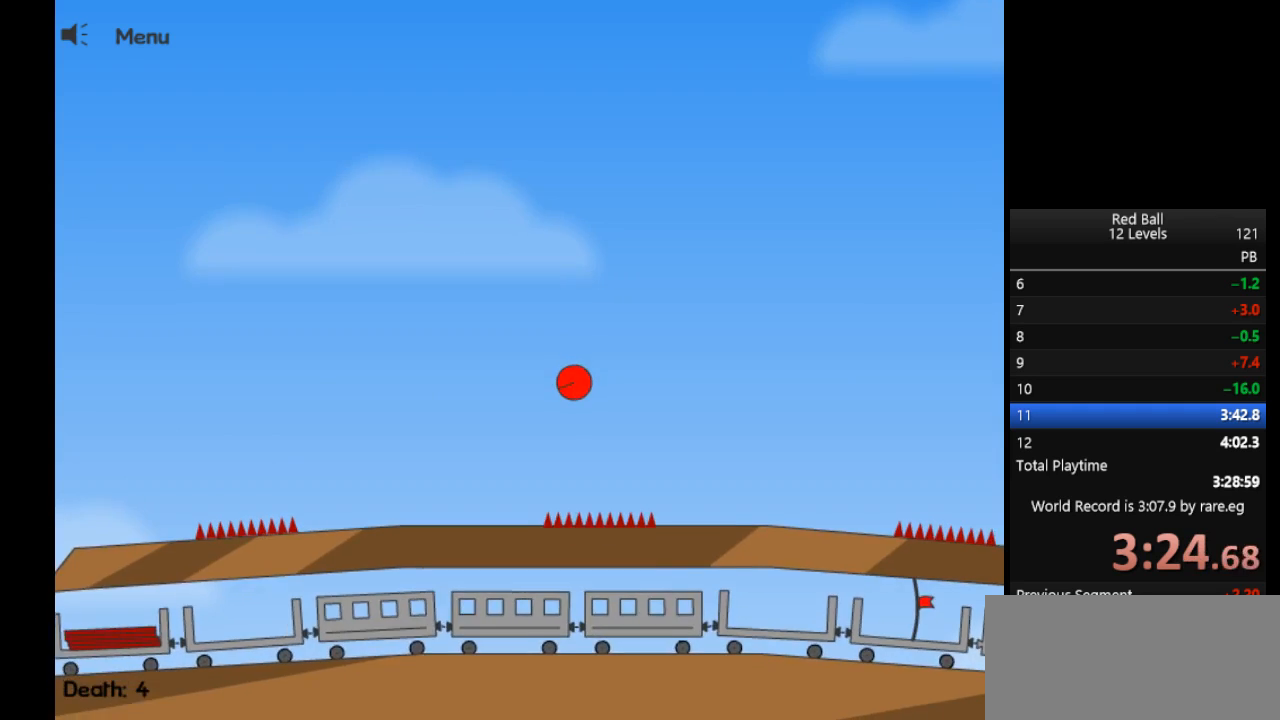
{"keys": ["right", "up"], "events": []}
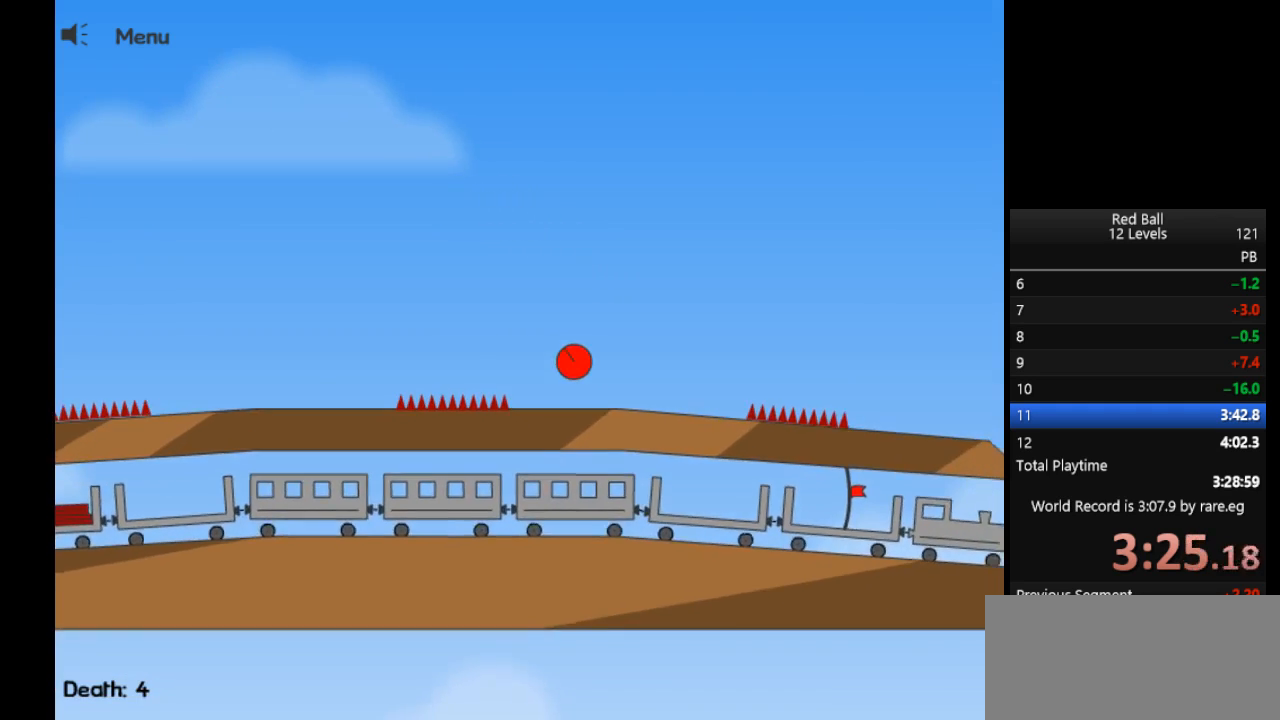
{"keys": ["right", "up"], "events": []}
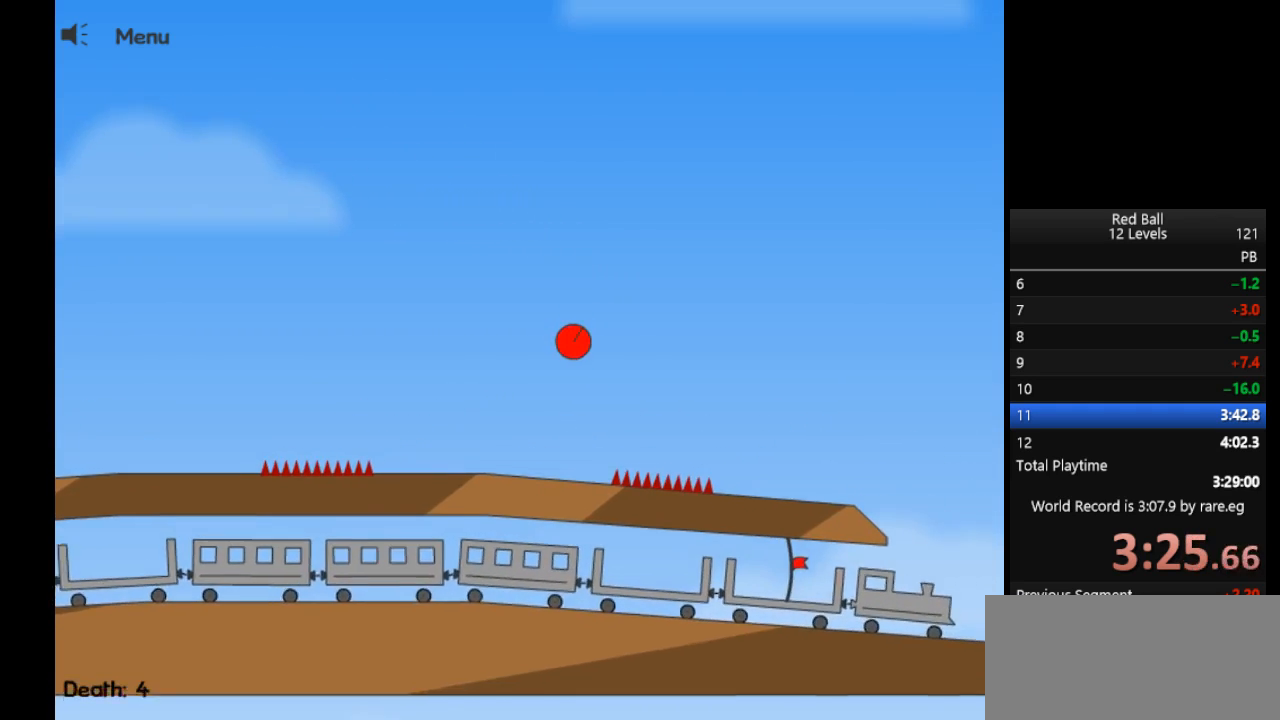
{"keys": ["right", "up"], "events": []}
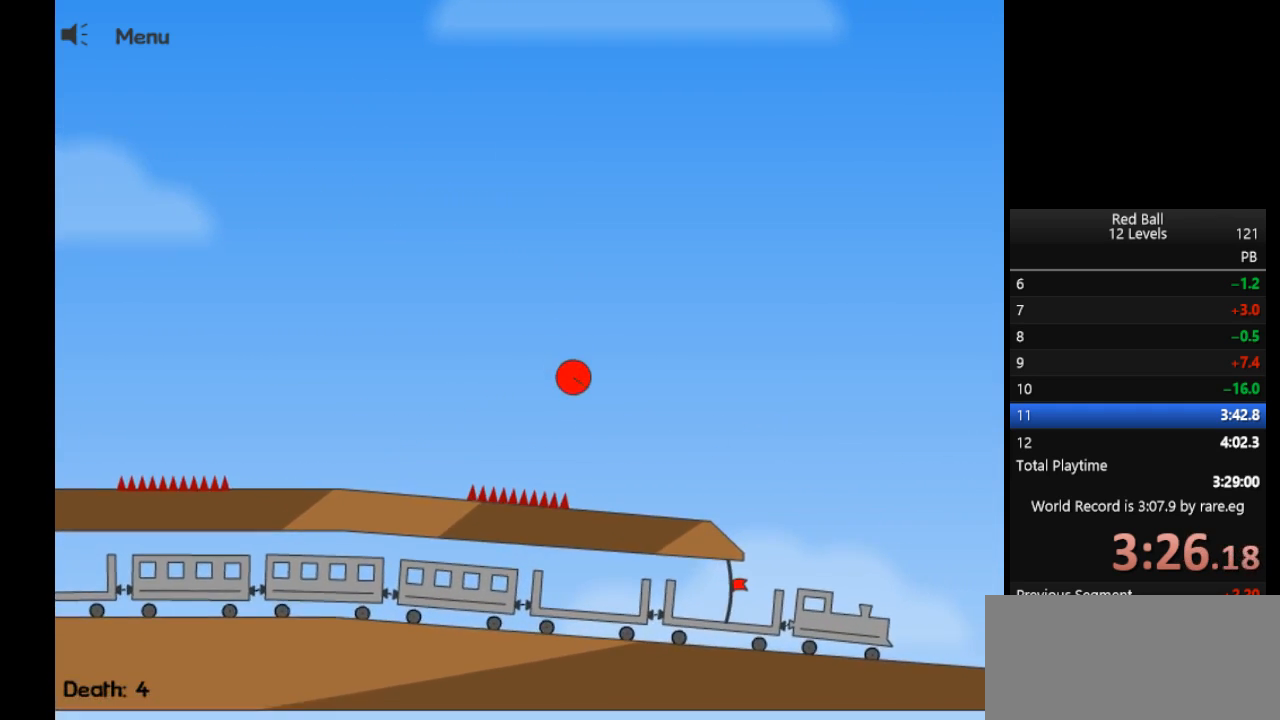
{"keys": ["right", "up"], "events": [[150, "up", "up"], [433, "up", "down"]]}
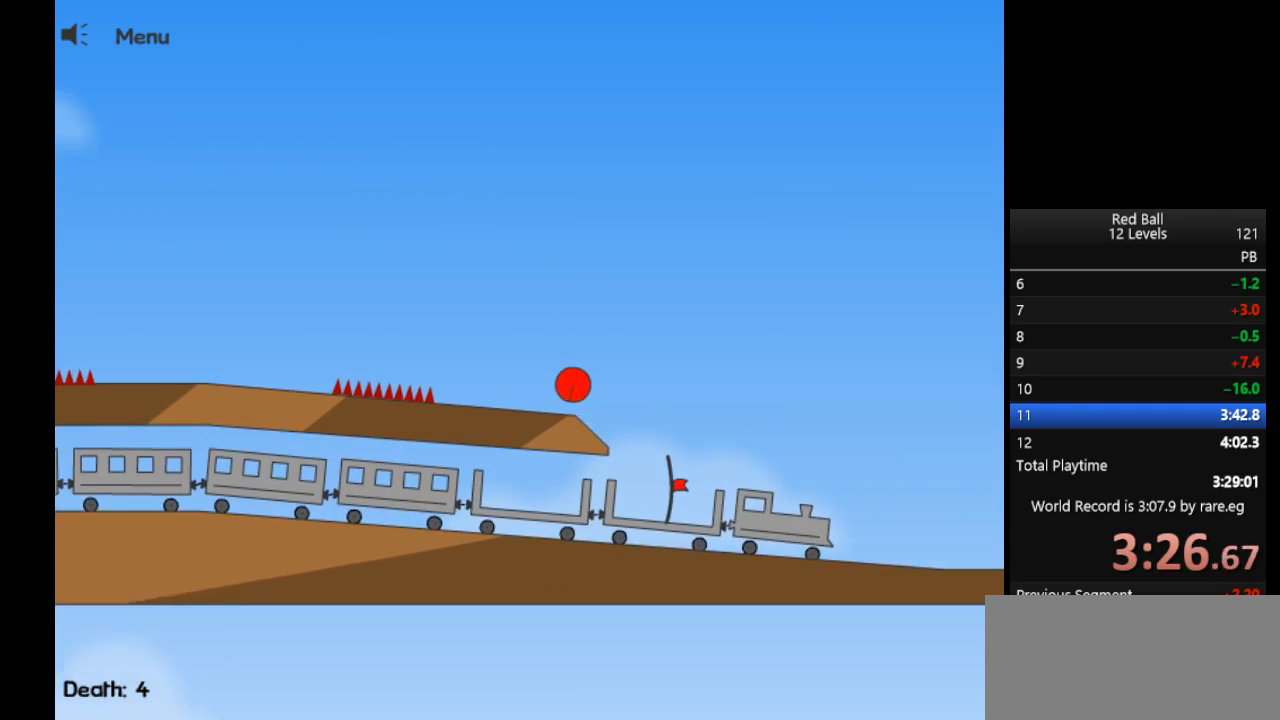
{"keys": [], "events": [[117, "up", "up"], [317, "left", "down"], [317, "right", "up"], [450, "left", "up"]]}
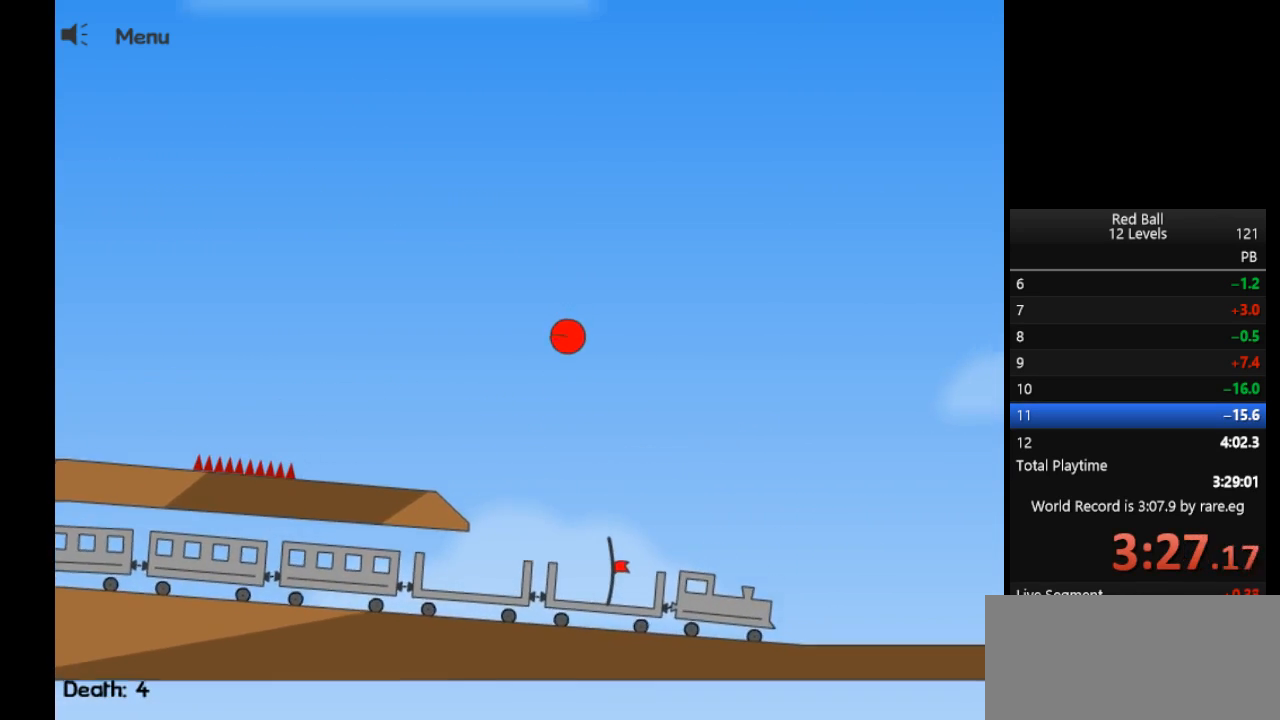
{"keys": [], "events": []}
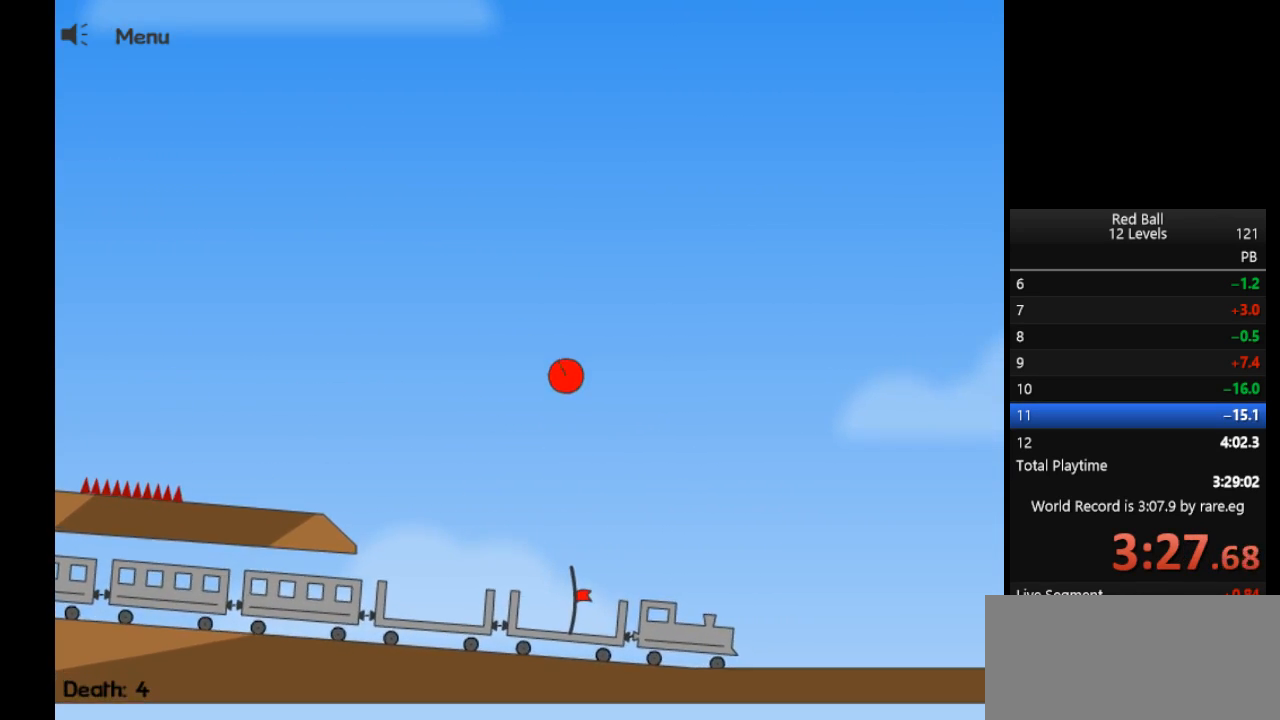
{"keys": [], "events": [[250, "left", "down"], [383, "left", "up"]]}